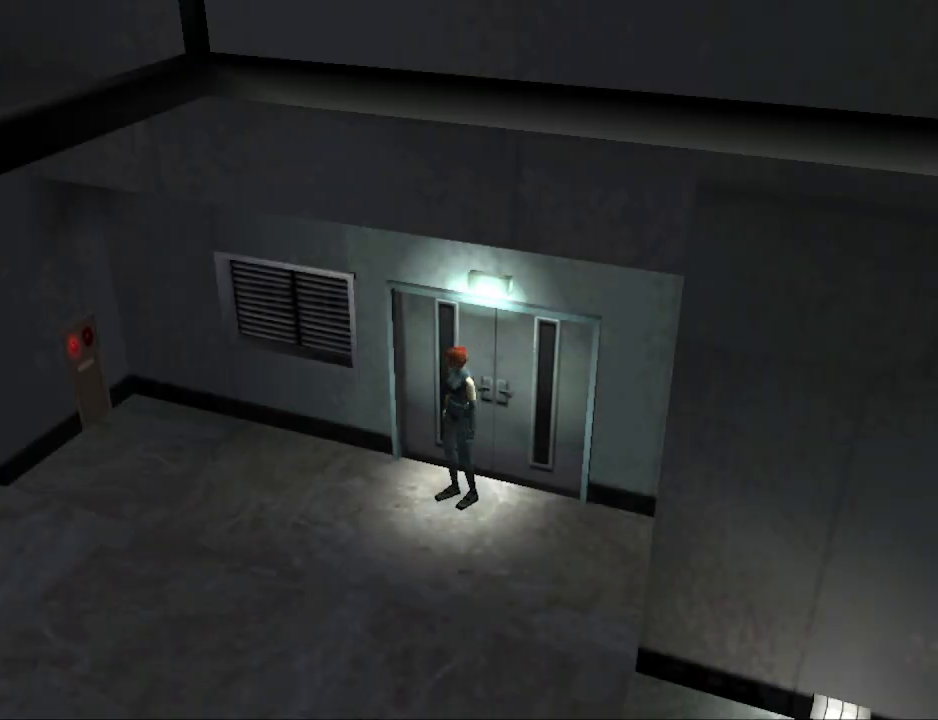
Gameplay with a controller (PlayStation layout); each line is a JSON object with the inputs held at the frame after it. "events" lists button and stick changes between this image and that frame as [ms after this image, input, new state], when the widget could be followed in between. Not read: left_stick right_stick.
{"buttons": ["CIRCLE", "DPAD_UP"], "events": [[100, "CIRCLE", "down"], [100, "DPAD_UP", "down"], [133, "DPAD_RIGHT", "up"]]}
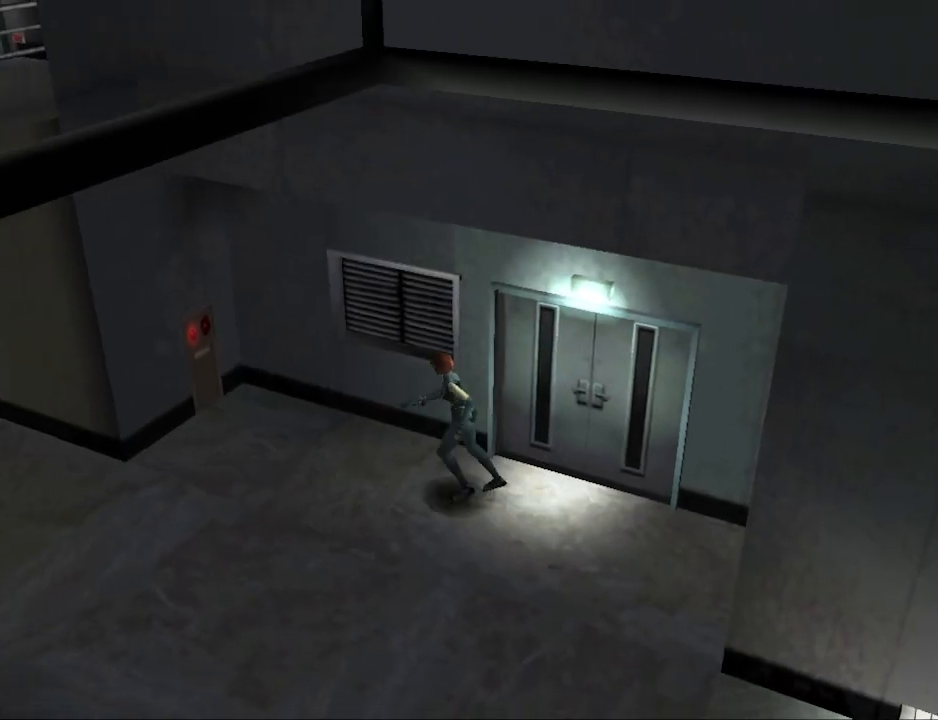
{"buttons": ["CIRCLE", "DPAD_UP"], "events": []}
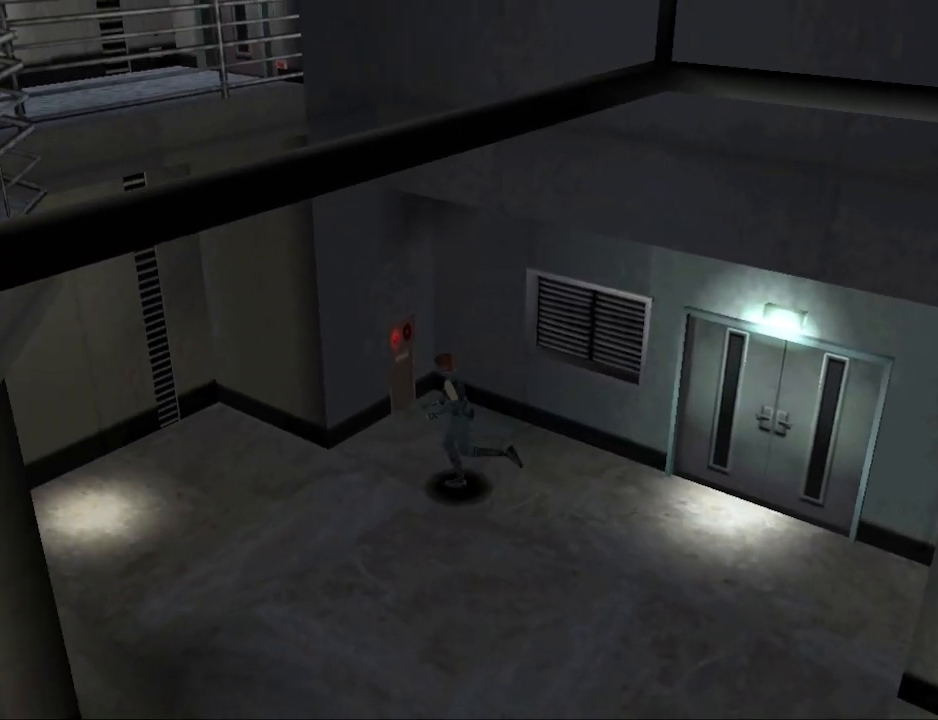
{"buttons": ["CIRCLE", "DPAD_UP"], "events": [[33, "DPAD_LEFT", "down"], [400, "DPAD_LEFT", "up"]]}
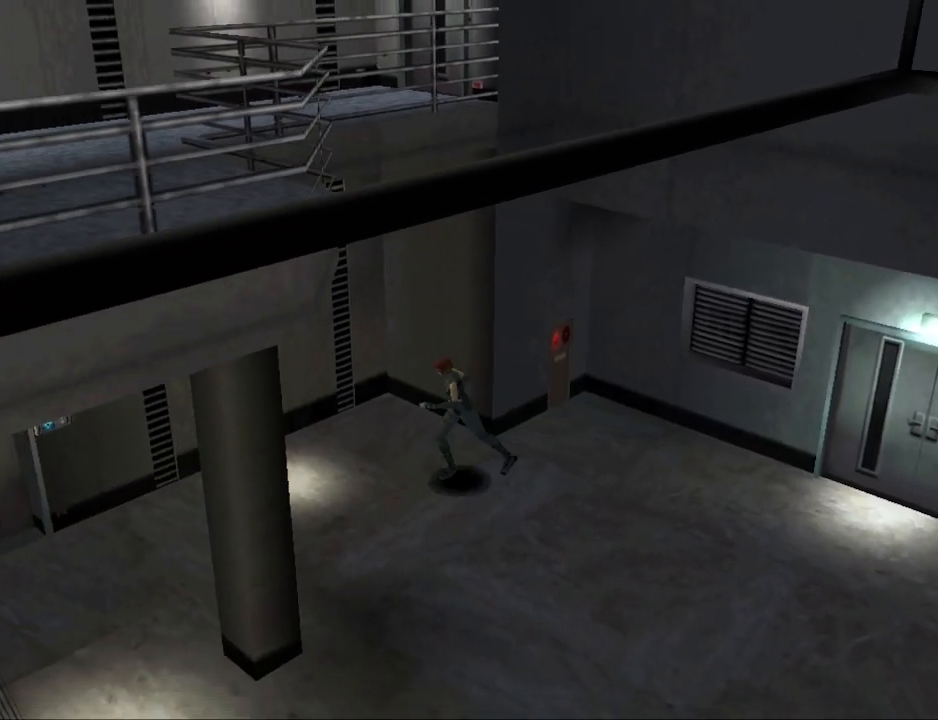
{"buttons": ["CIRCLE", "DPAD_UP"], "events": []}
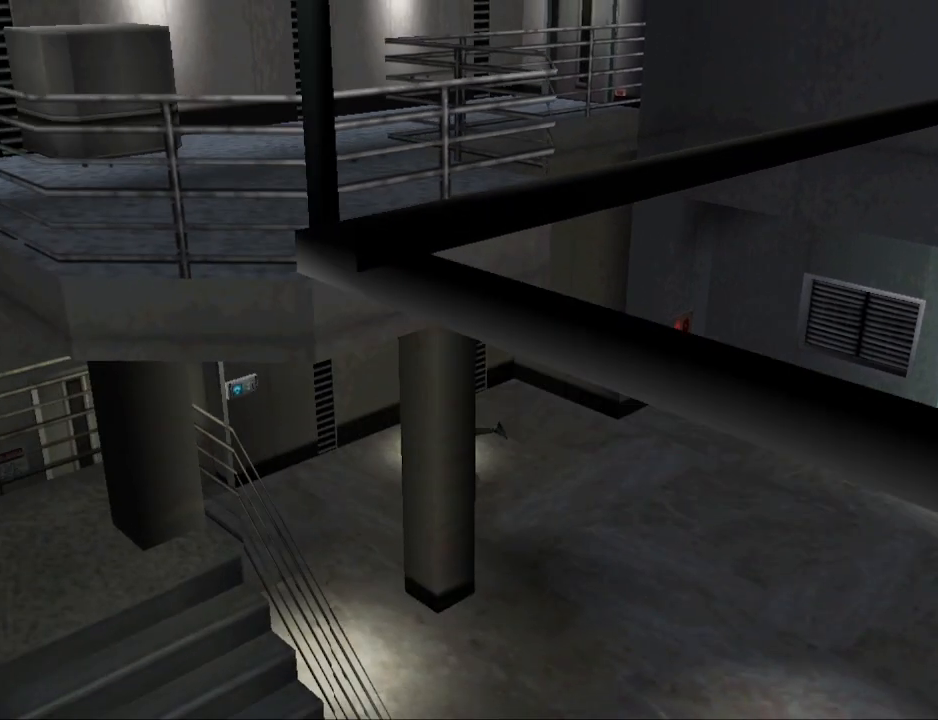
{"buttons": ["CIRCLE", "DPAD_UP"], "events": [[167, "DPAD_RIGHT", "down"], [333, "DPAD_RIGHT", "up"]]}
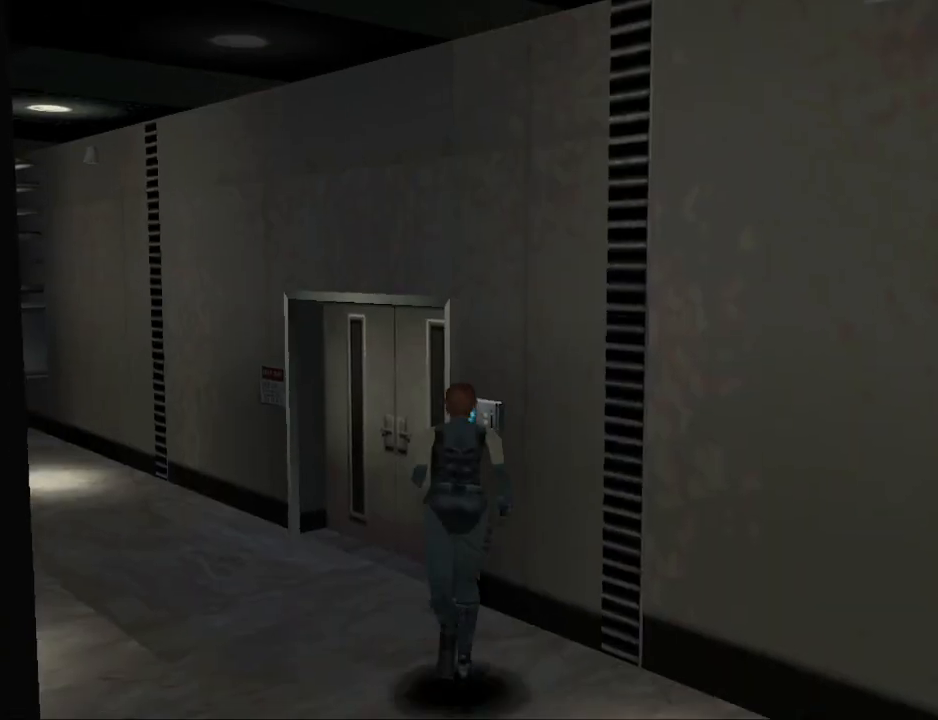
{"buttons": ["CIRCLE", "DPAD_UP", "DPAD_RIGHT"], "events": [[267, "DPAD_RIGHT", "down"]]}
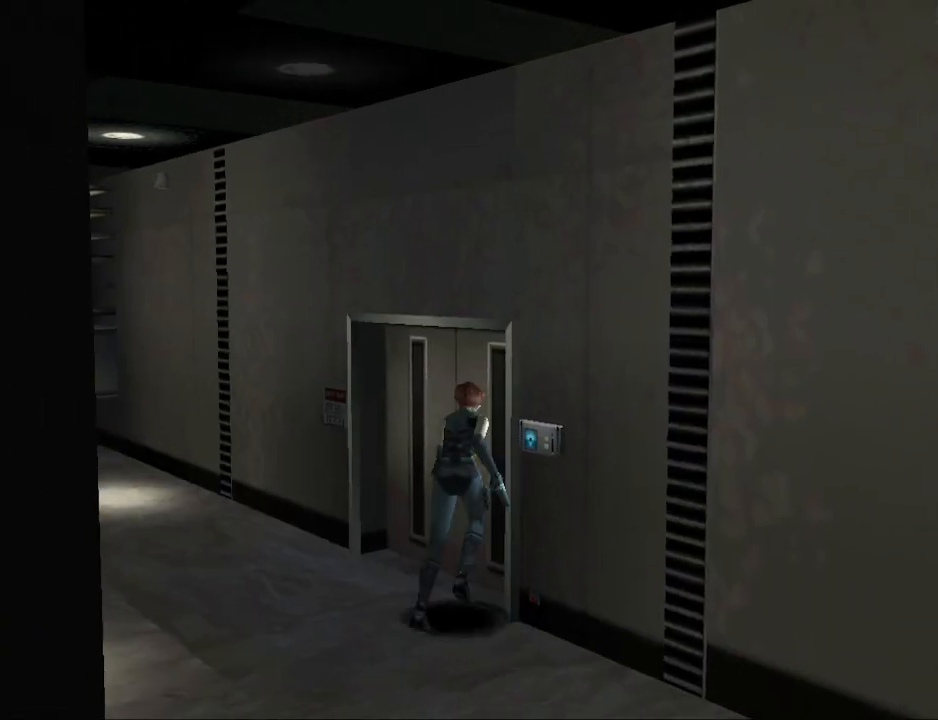
{"buttons": [], "events": [[33, "CIRCLE", "up"], [133, "CROSS", "down"], [200, "DPAD_UP", "up"], [233, "DPAD_RIGHT", "up"], [300, "CROSS", "up"], [333, "CROSS", "down"], [500, "CROSS", "up"]]}
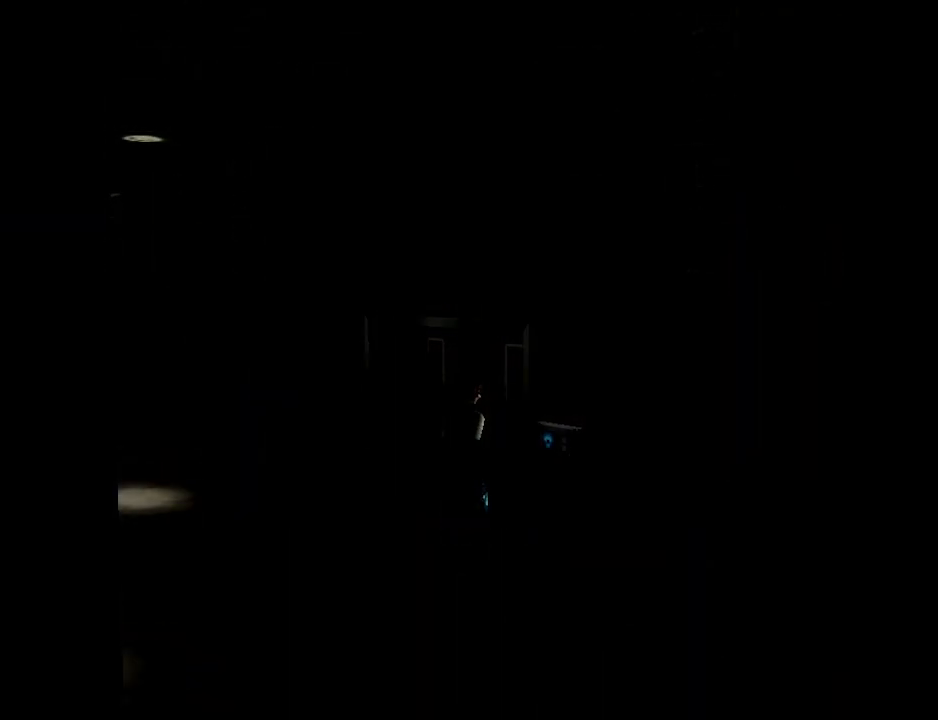
{"buttons": [], "events": []}
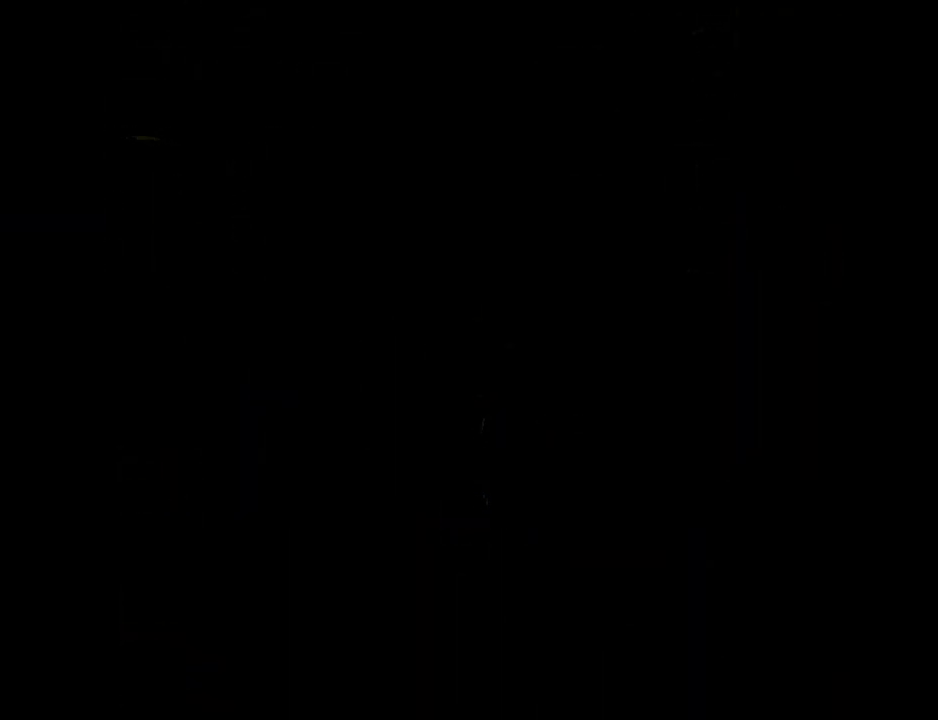
{"buttons": [], "events": []}
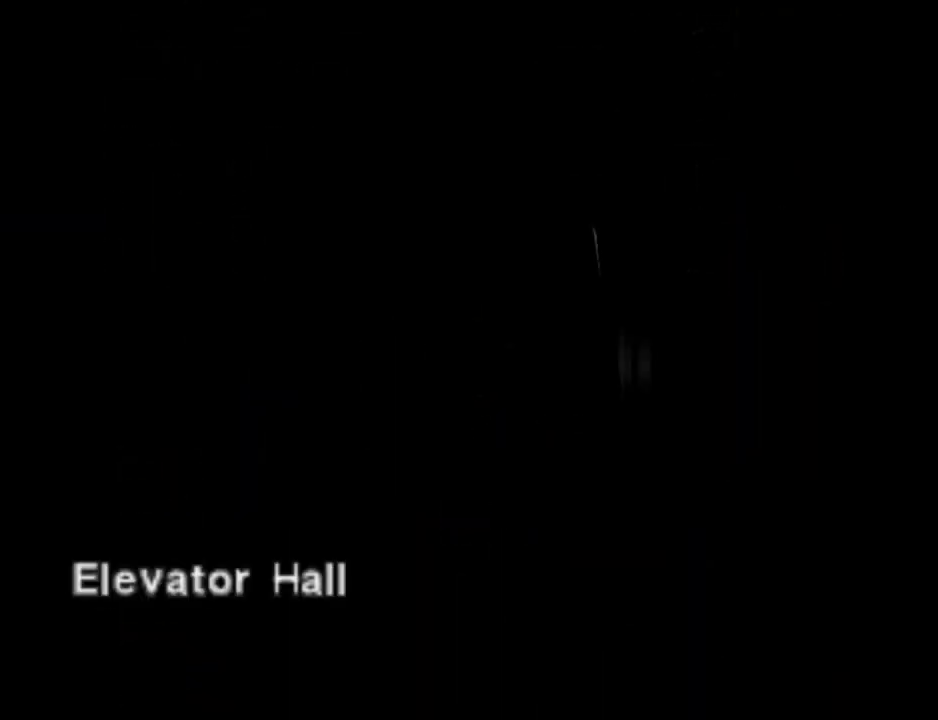
{"buttons": [], "events": []}
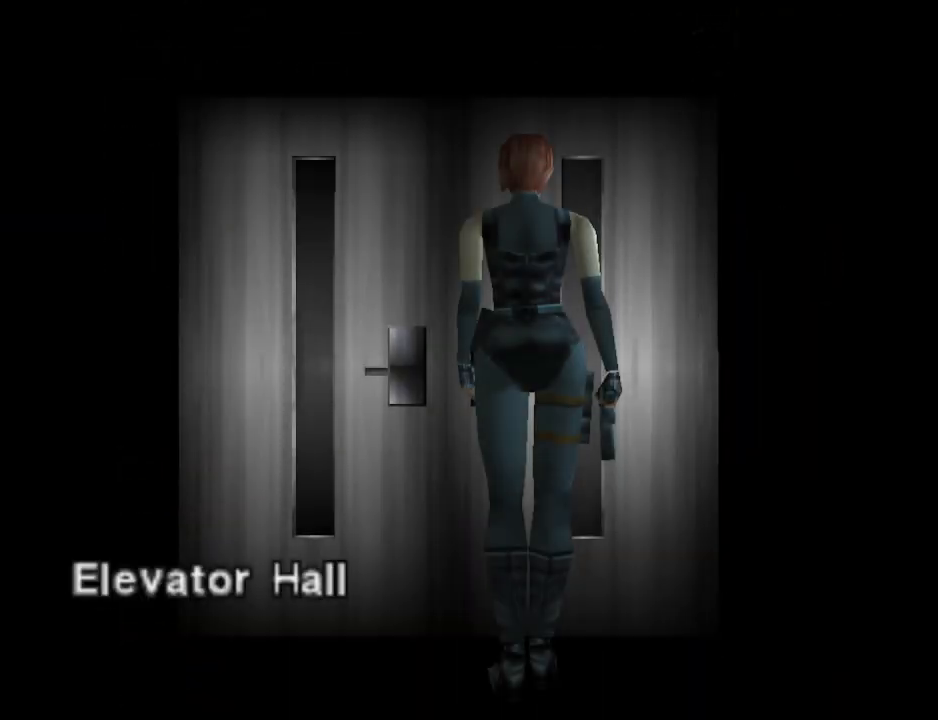
{"buttons": [], "events": []}
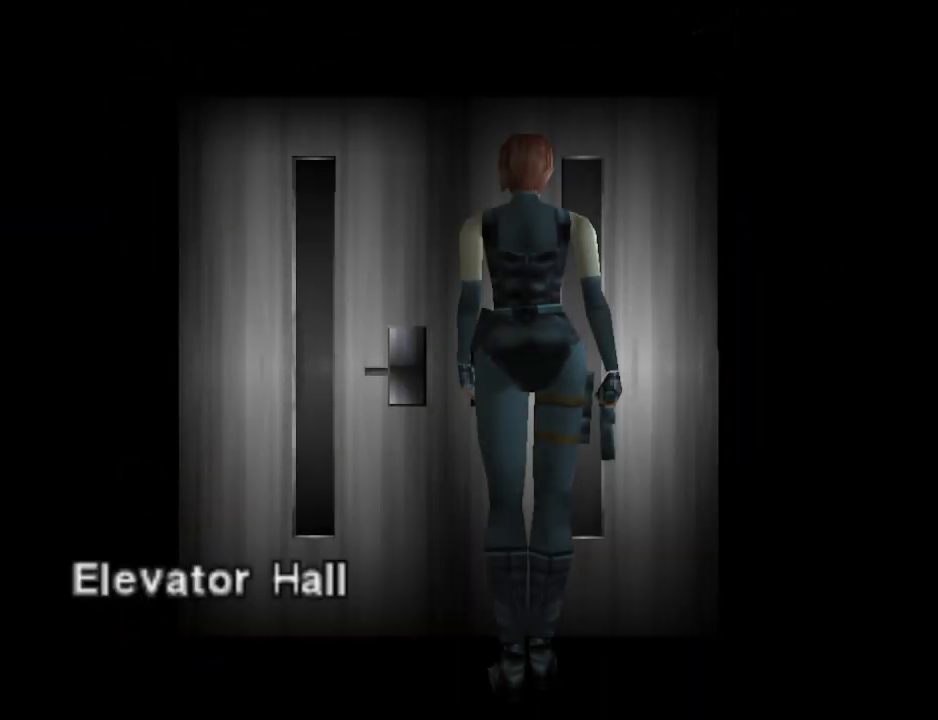
{"buttons": [], "events": []}
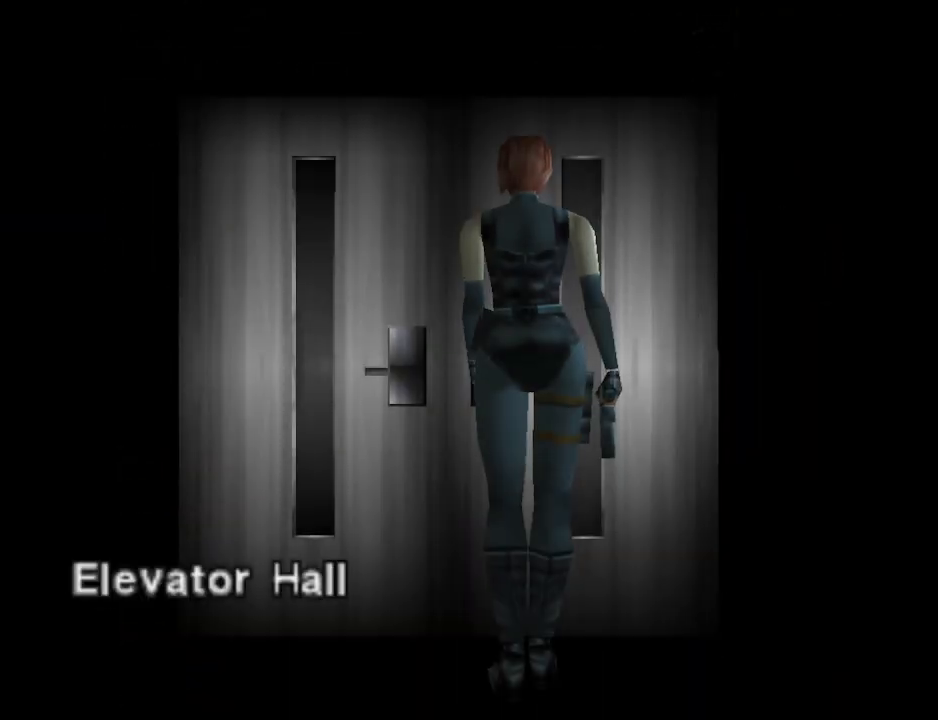
{"buttons": [], "events": []}
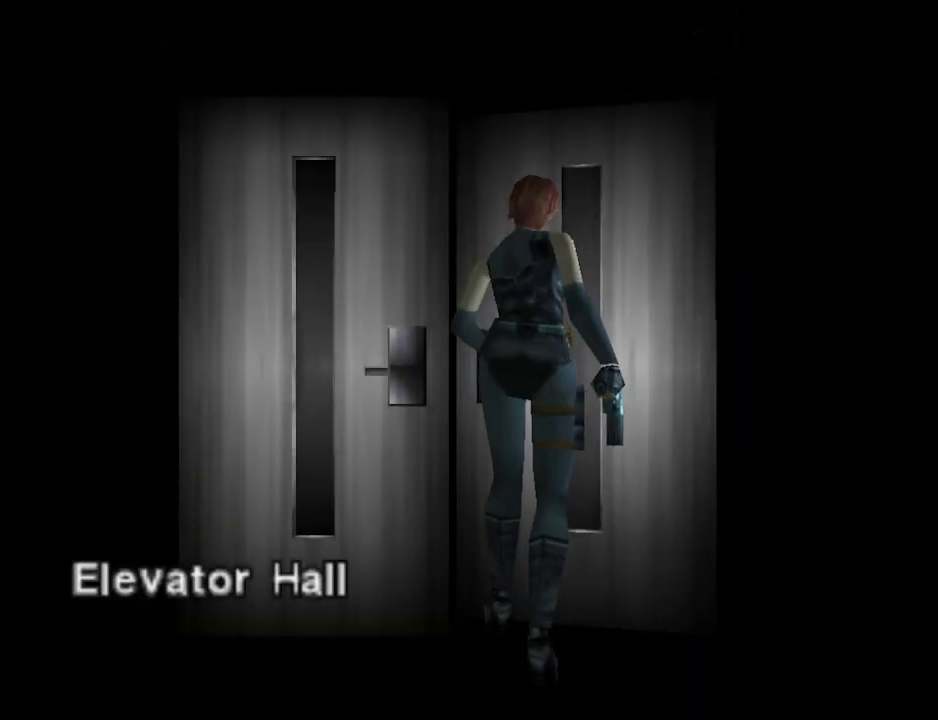
{"buttons": [], "events": []}
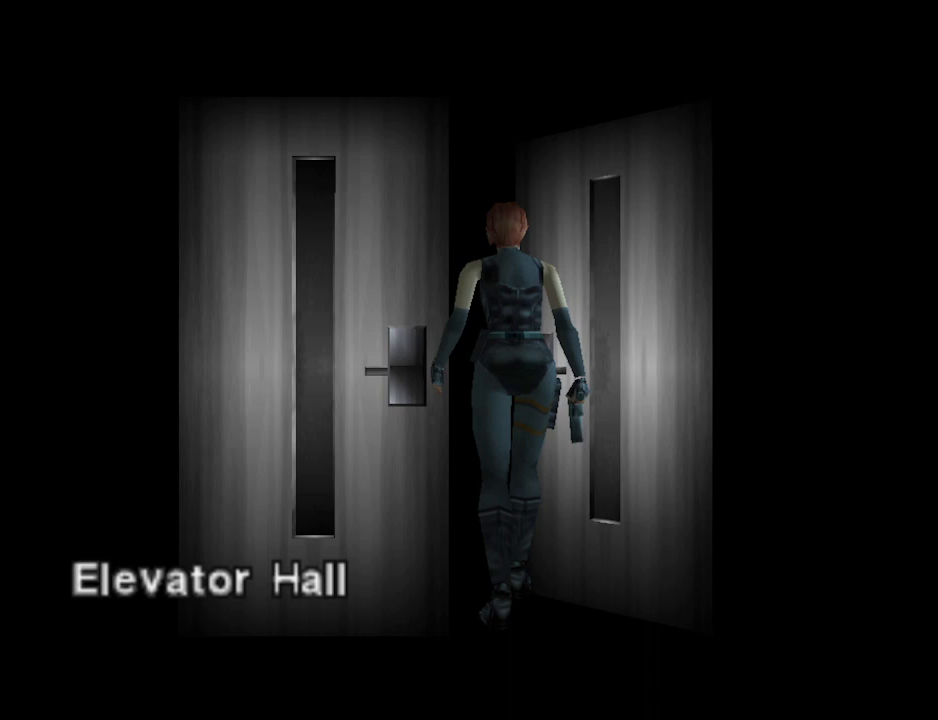
{"buttons": [], "events": []}
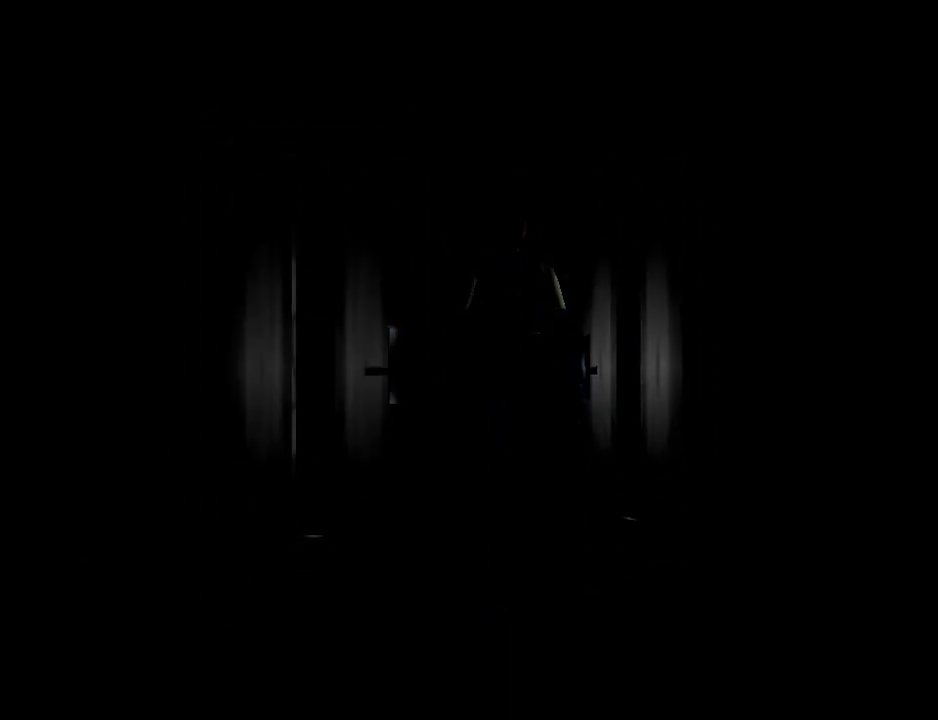
{"buttons": [], "events": []}
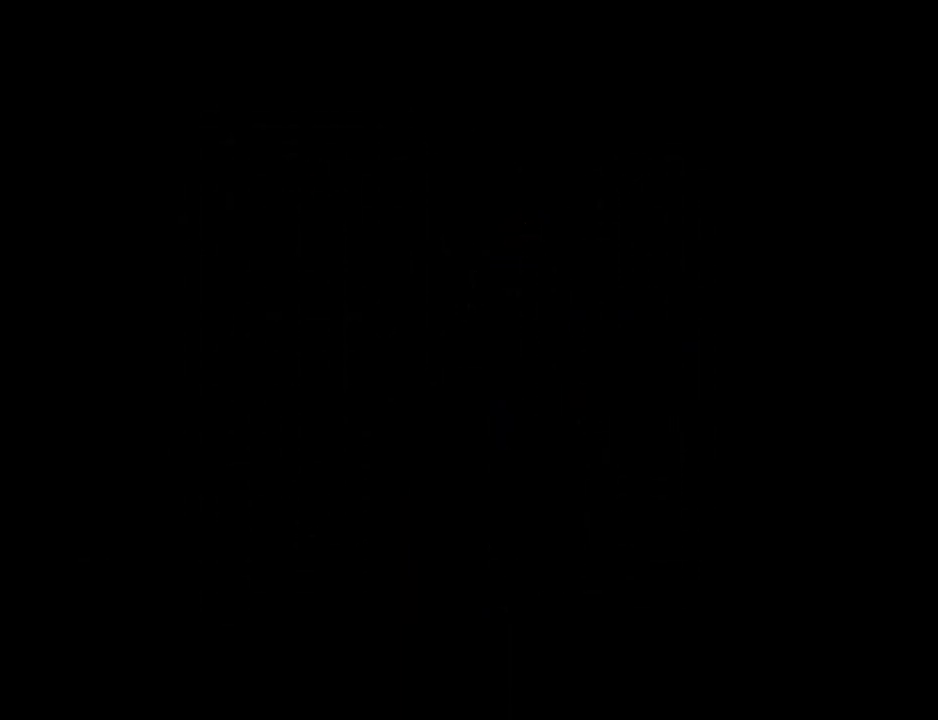
{"buttons": [], "events": []}
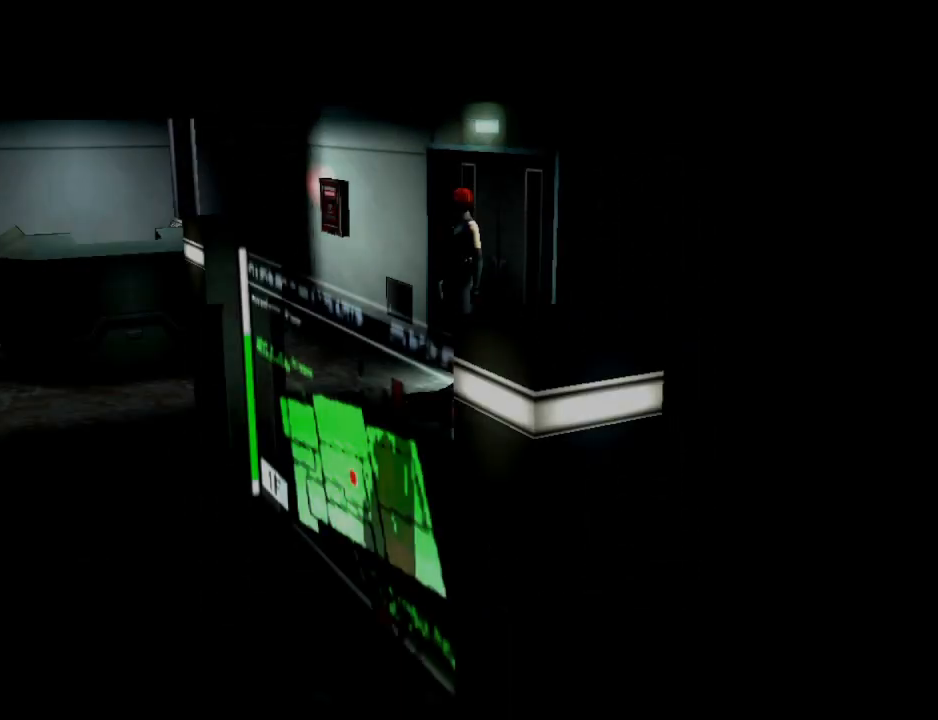
{"buttons": ["CIRCLE", "DPAD_UP"], "events": [[200, "DPAD_UP", "down"], [300, "DPAD_LEFT", "down"], [333, "CIRCLE", "down"], [367, "DPAD_LEFT", "up"]]}
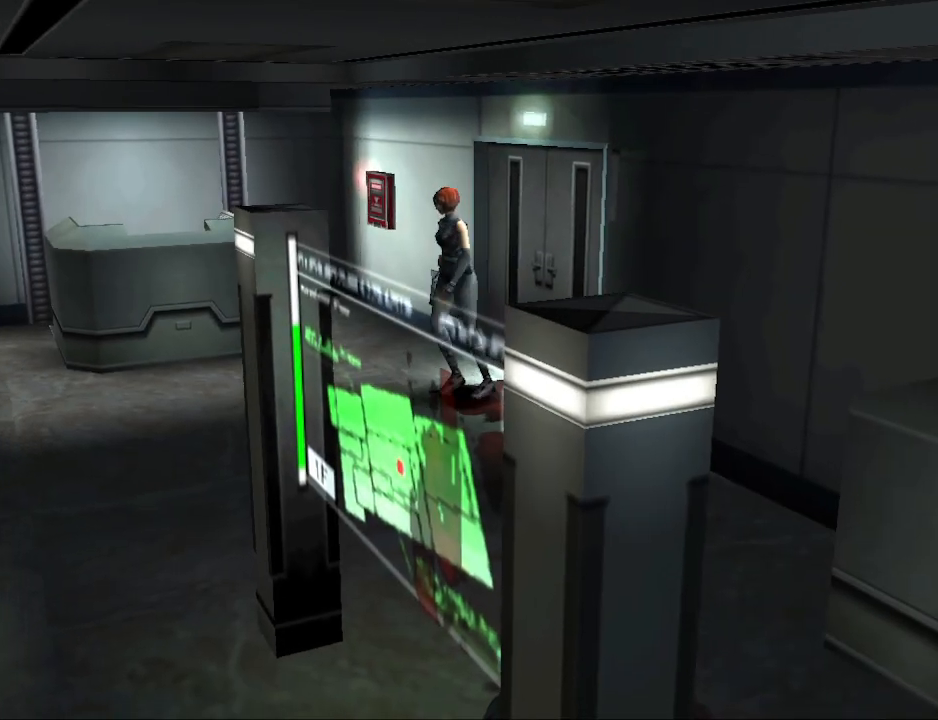
{"buttons": ["CIRCLE", "DPAD_UP"], "events": [[100, "DPAD_LEFT", "down"], [400, "DPAD_LEFT", "up"]]}
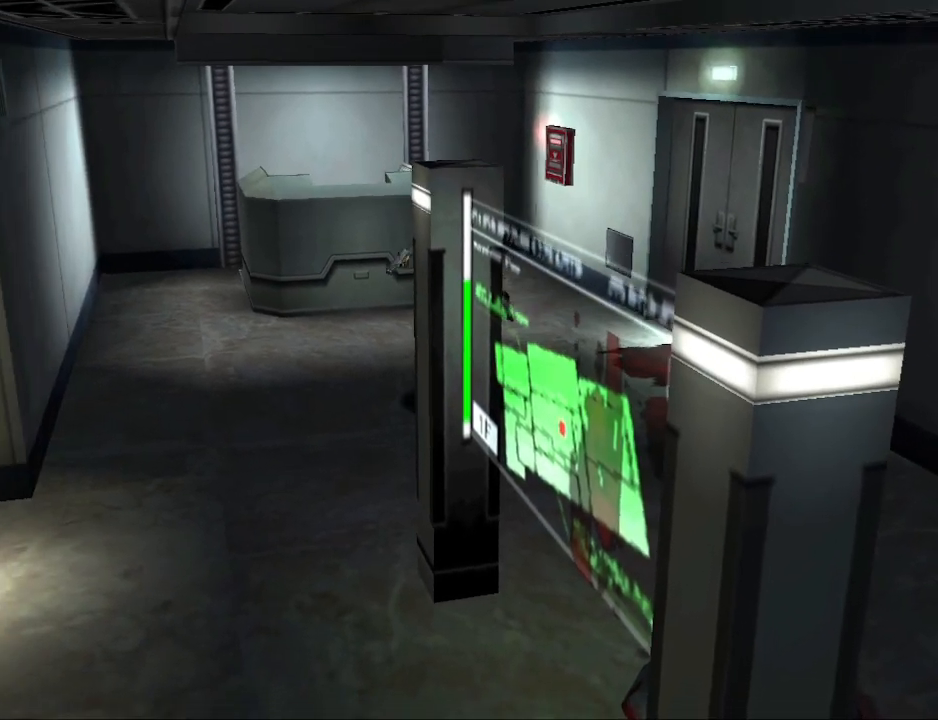
{"buttons": ["CIRCLE", "DPAD_UP"], "events": []}
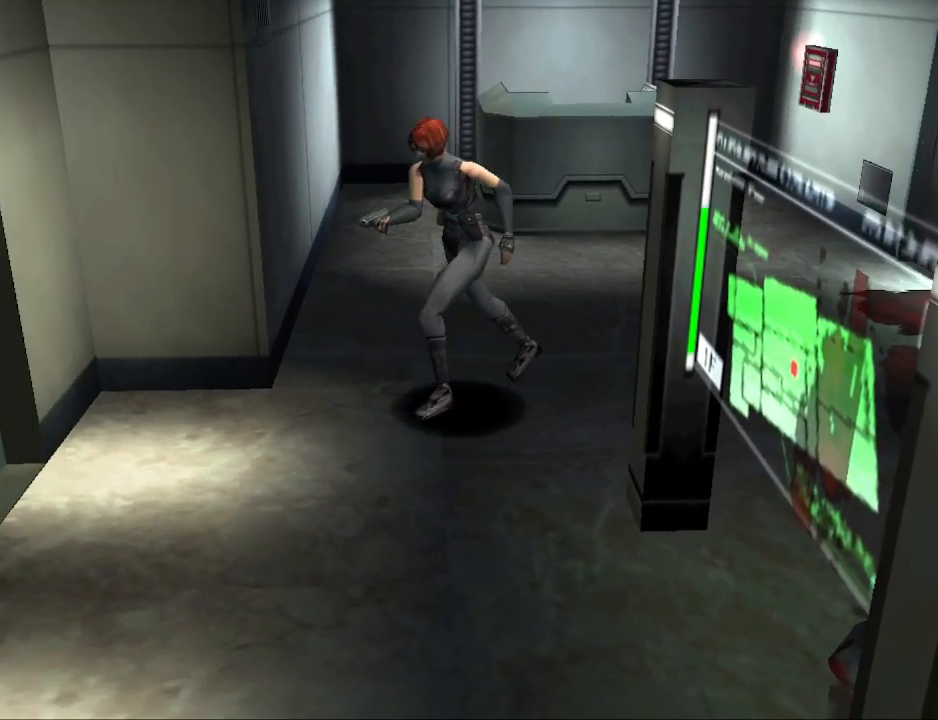
{"buttons": ["CIRCLE", "DPAD_UP"], "events": [[33, "DPAD_LEFT", "down"], [167, "DPAD_LEFT", "up"]]}
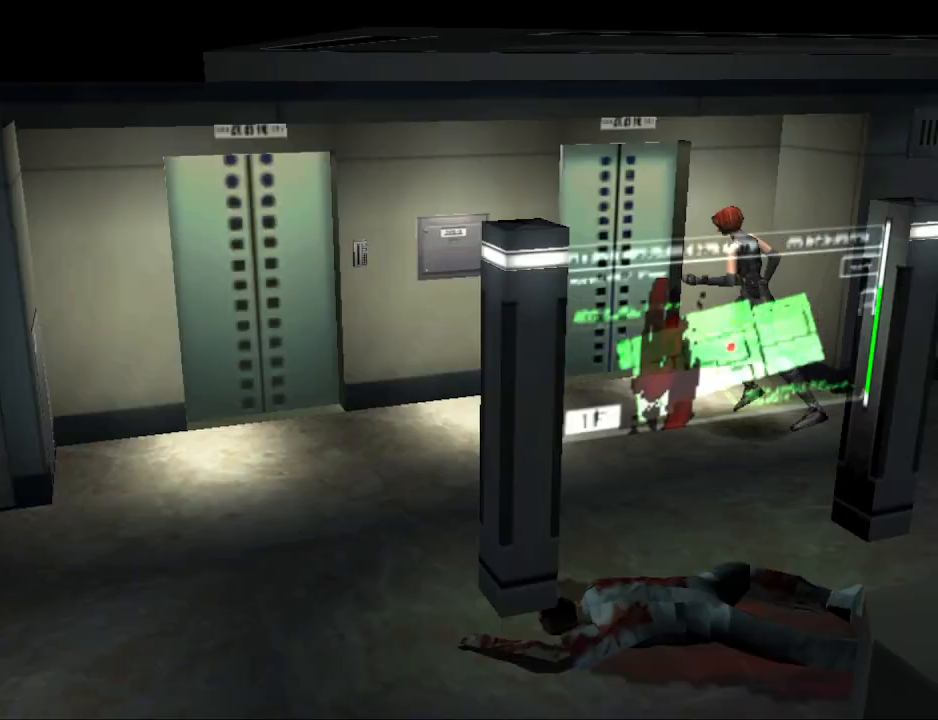
{"buttons": ["CIRCLE", "DPAD_UP"], "events": [[267, "DPAD_LEFT", "down"], [467, "DPAD_LEFT", "up"]]}
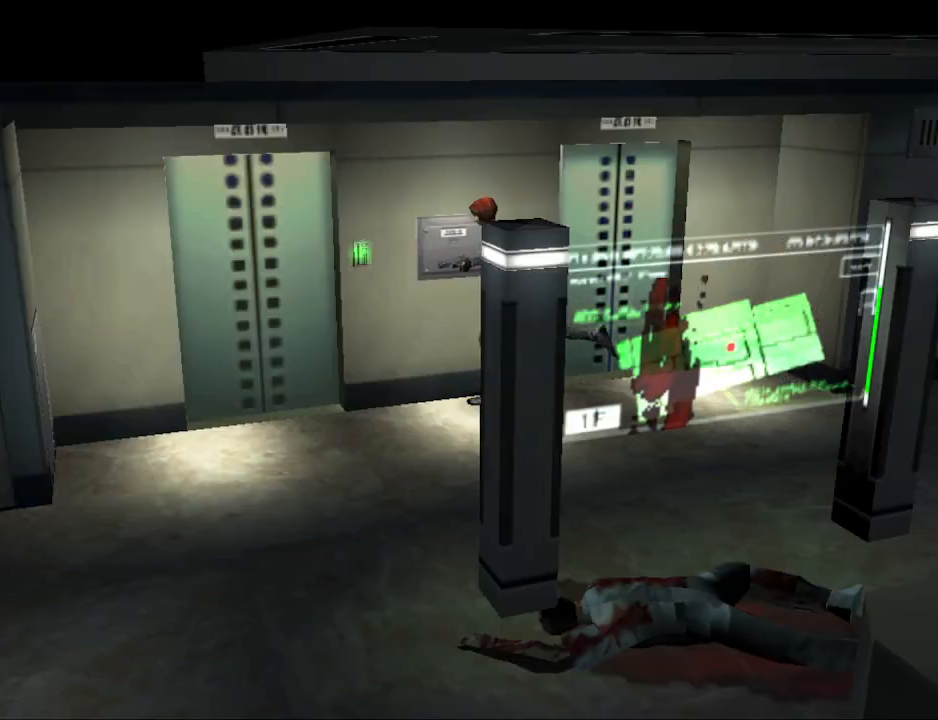
{"buttons": ["CROSS", "DPAD_UP", "DPAD_RIGHT"], "events": [[67, "DPAD_RIGHT", "down"], [200, "CIRCLE", "up"], [200, "DPAD_RIGHT", "up"], [267, "CROSS", "down"], [333, "DPAD_RIGHT", "down"], [400, "CROSS", "up"], [467, "CROSS", "down"]]}
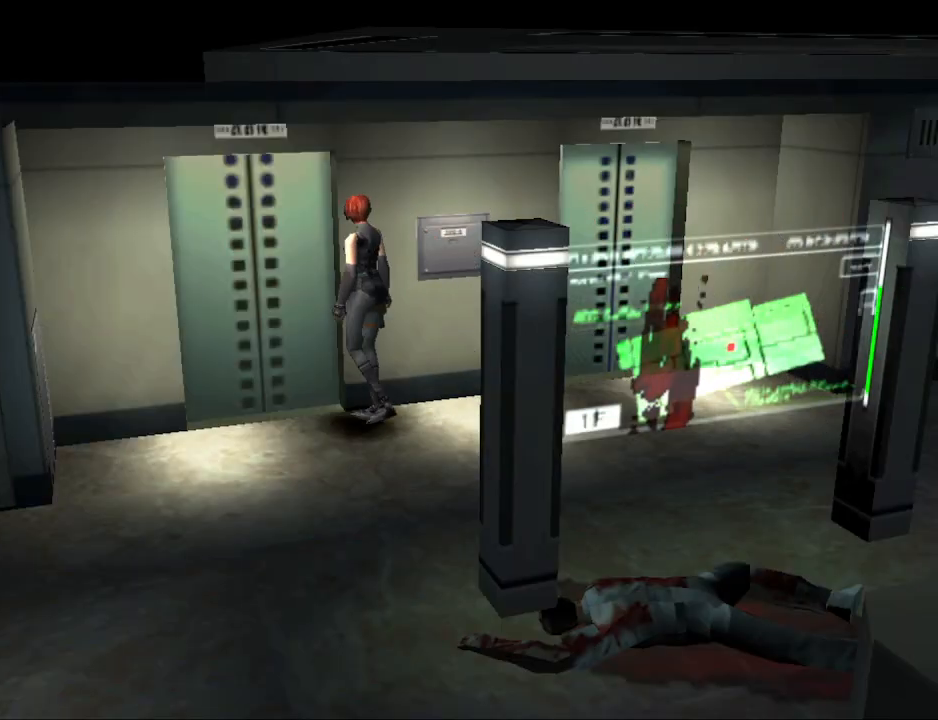
{"buttons": [], "events": [[100, "CROSS", "up"], [100, "DPAD_RIGHT", "up"], [100, "DPAD_UP", "up"], [233, "CROSS", "down"], [367, "CROSS", "up"]]}
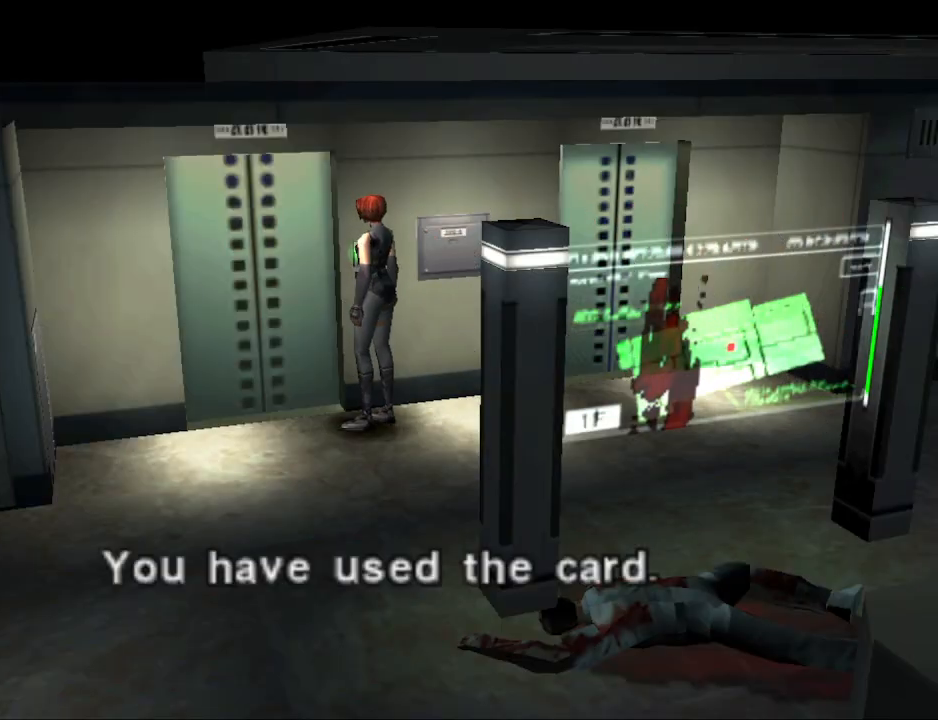
{"buttons": [], "events": [[267, "CROSS", "down"], [400, "CROSS", "up"]]}